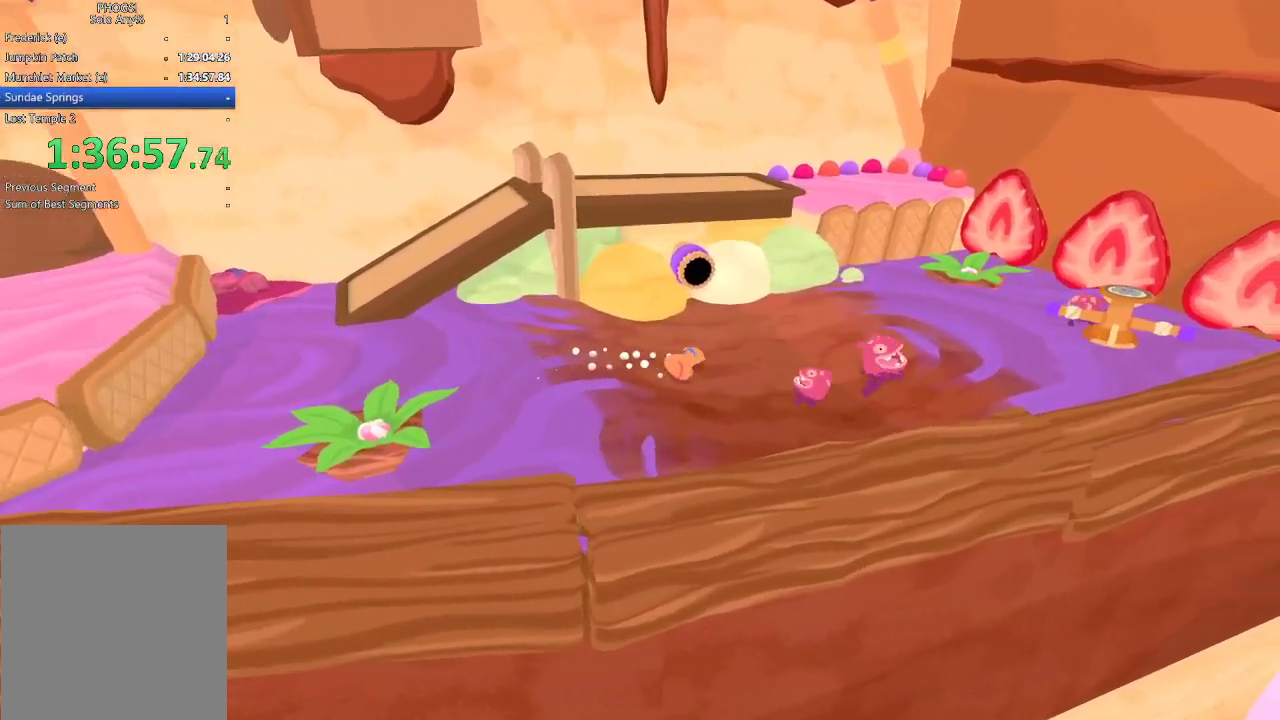
Gameplay with a controller (Xbox layout); each line is a JSON object with the inputs held at the frame after it. "button_events" lists button changes between this image and that frame as [ms after this image, input, new state], when the widget could be followed in between (sticks are given only as held states). Not read: L1 R1.
{"buttons": [], "left_stick": "up-right", "right_stick": "right", "button_events": []}
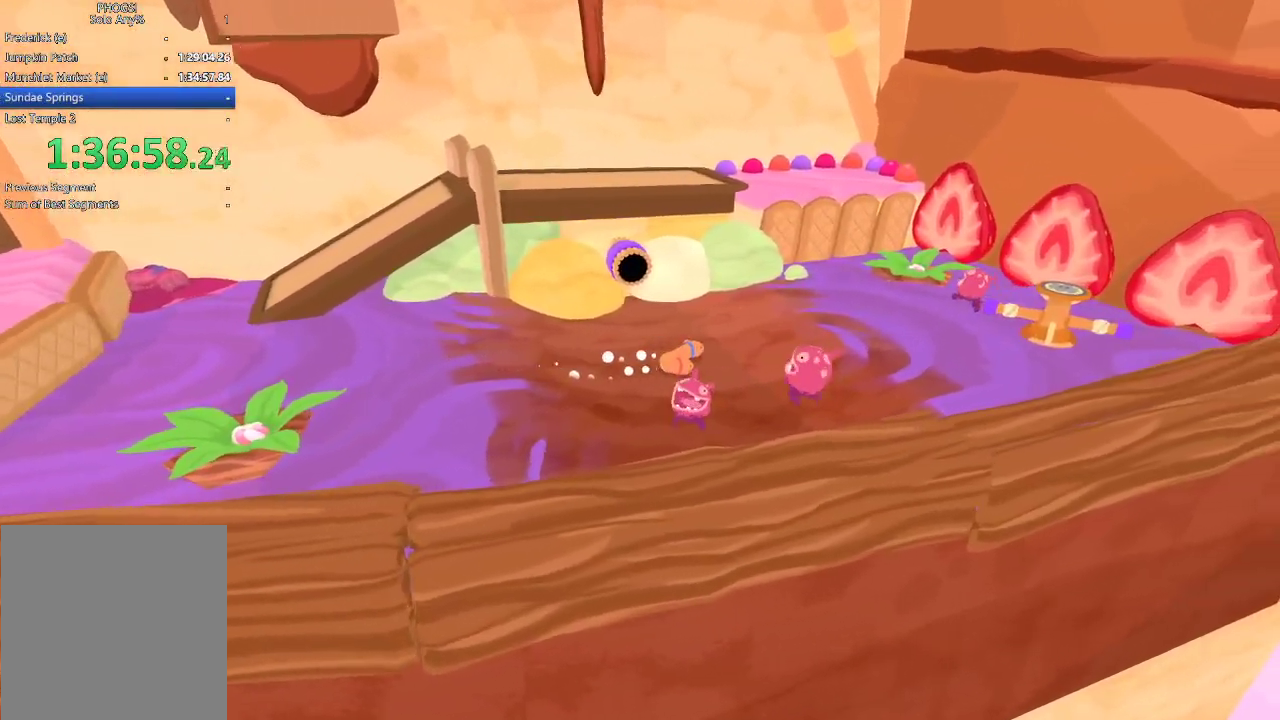
{"buttons": [], "left_stick": "down-right", "right_stick": "down-right", "button_events": []}
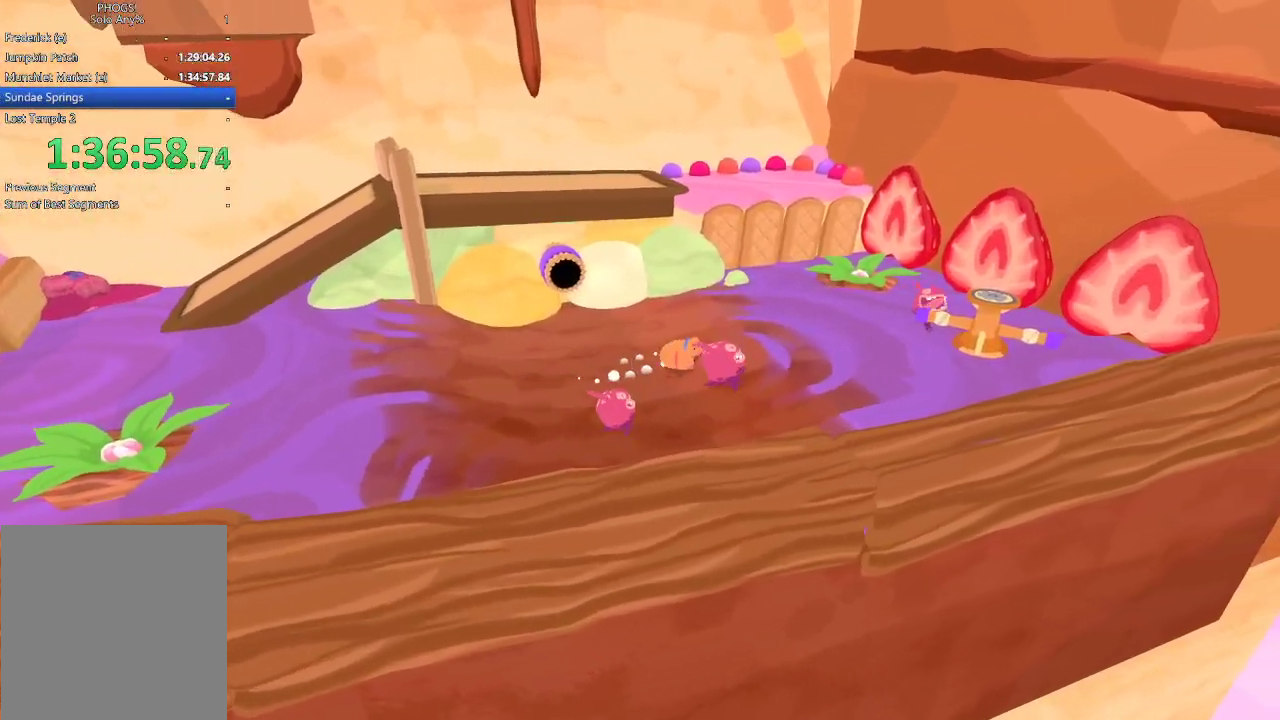
{"buttons": [], "left_stick": "down-right", "right_stick": "down-right", "button_events": []}
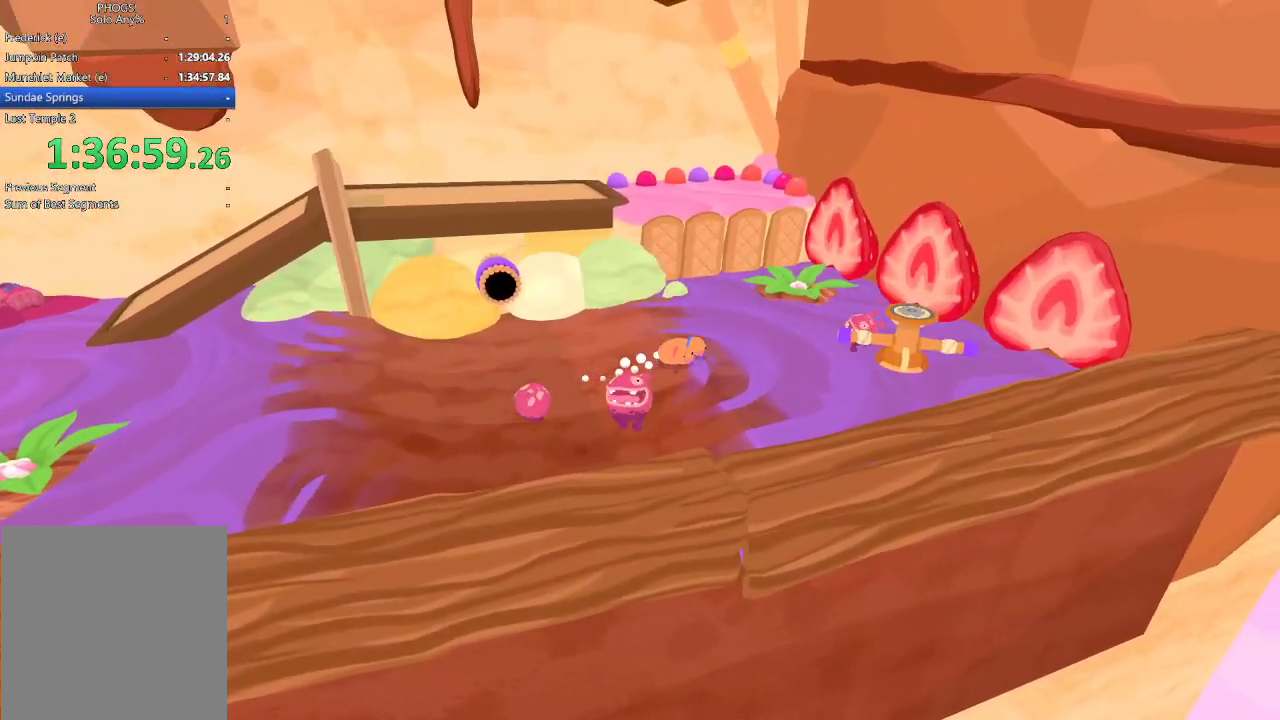
{"buttons": [], "left_stick": "right", "right_stick": "center", "button_events": []}
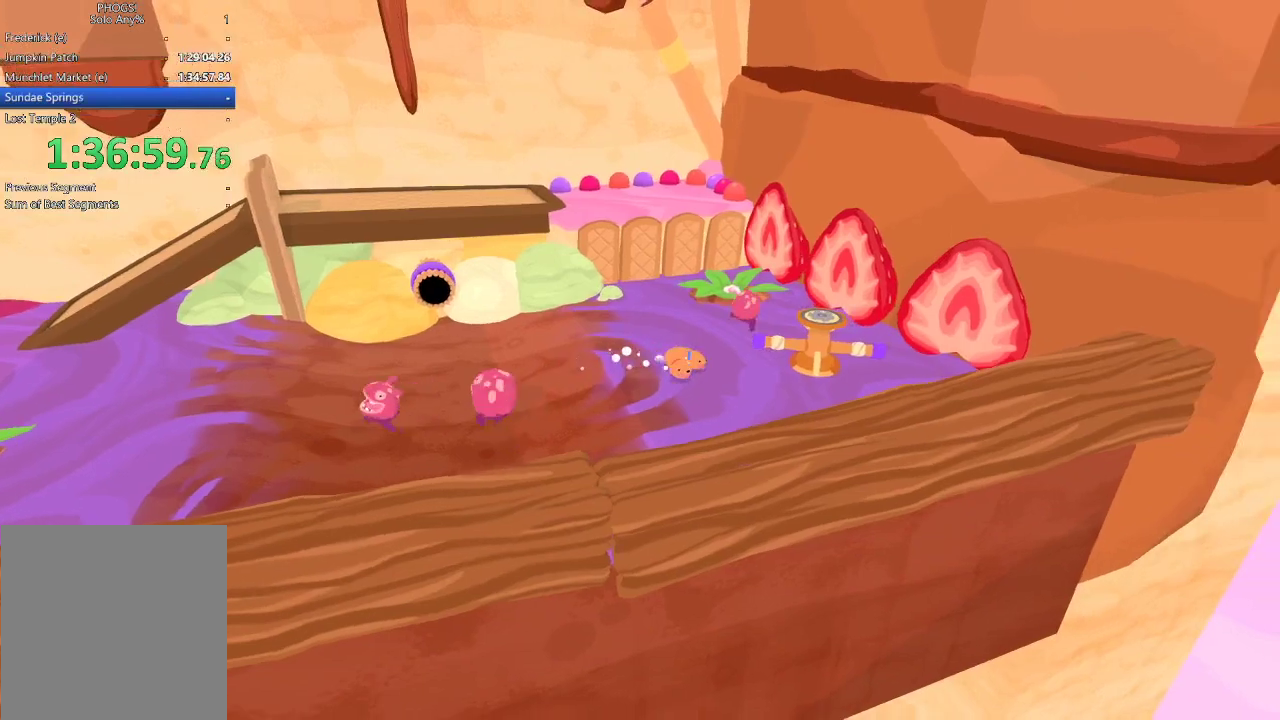
{"buttons": [], "left_stick": "down", "right_stick": "down", "button_events": []}
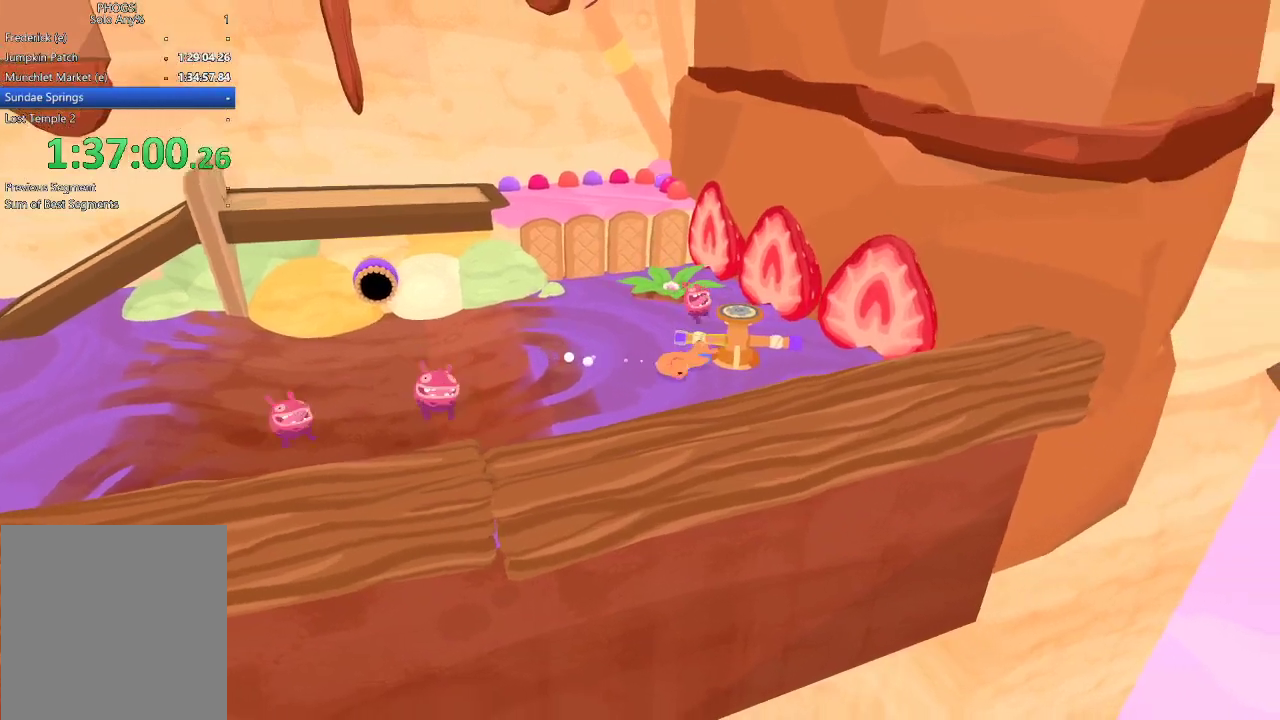
{"buttons": [], "left_stick": "down", "right_stick": "center", "button_events": []}
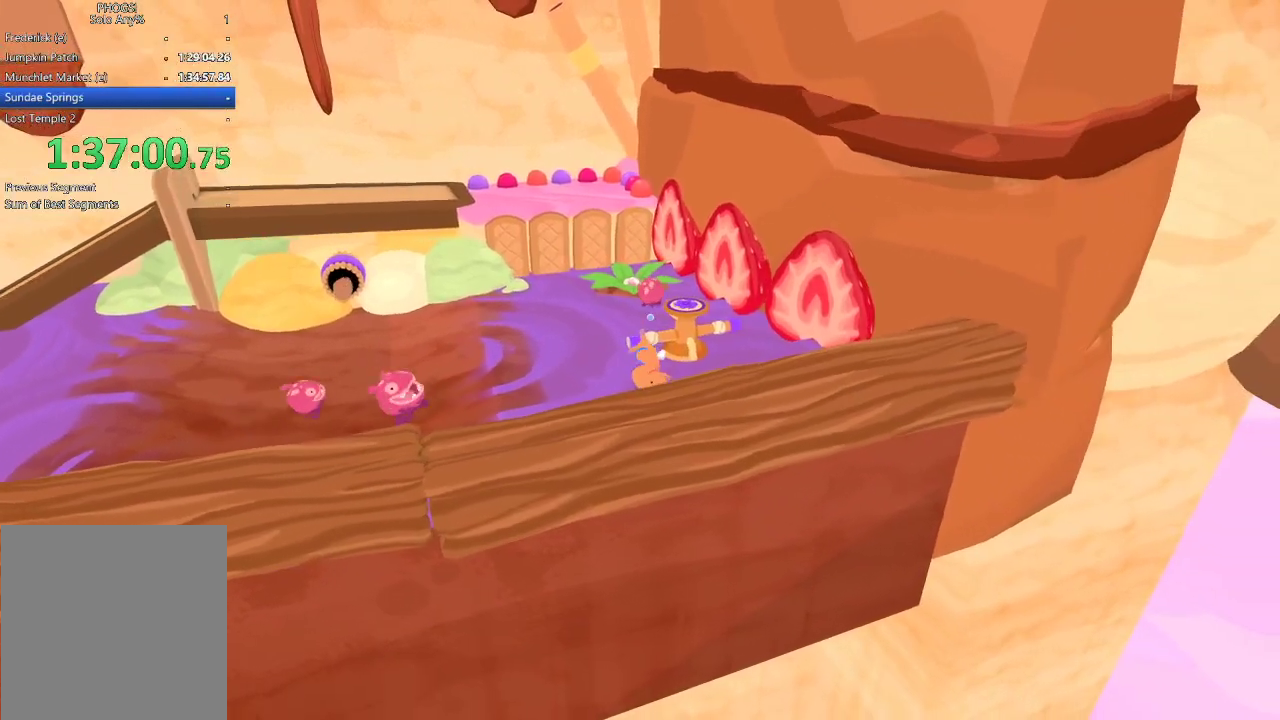
{"buttons": [], "left_stick": "up", "right_stick": "up-left", "button_events": []}
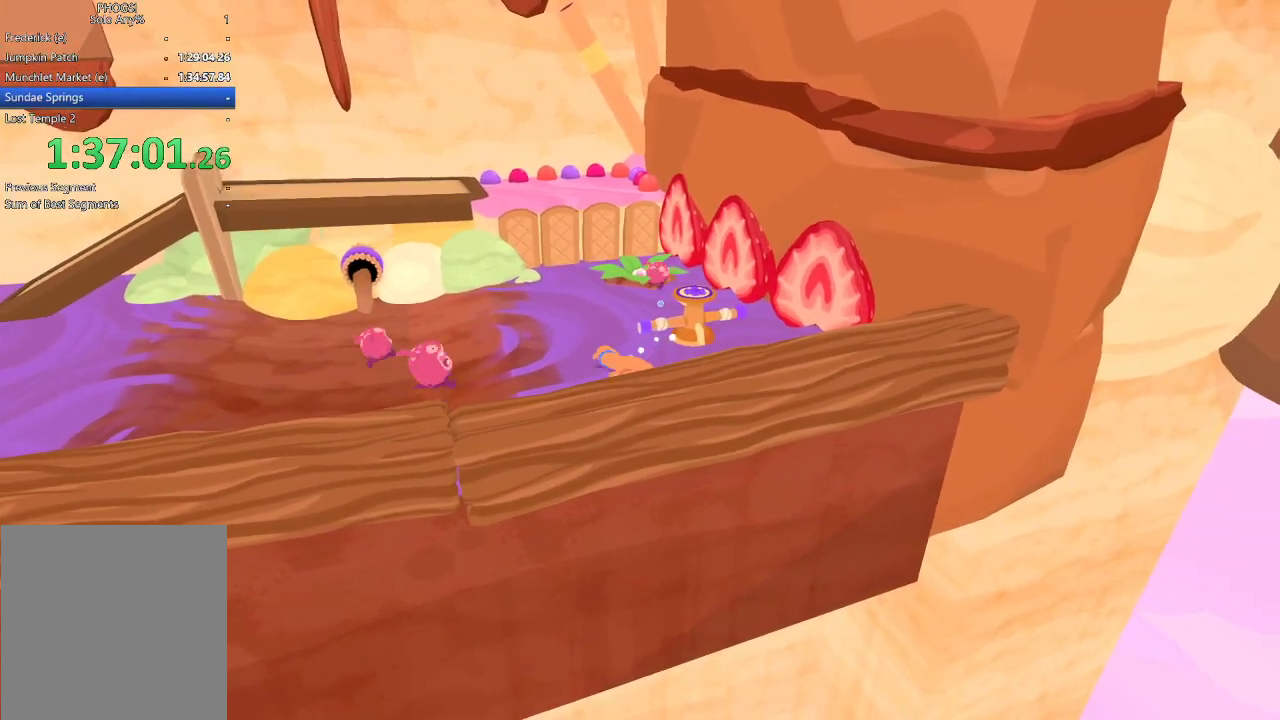
{"buttons": [], "left_stick": "up", "right_stick": "up-right", "button_events": []}
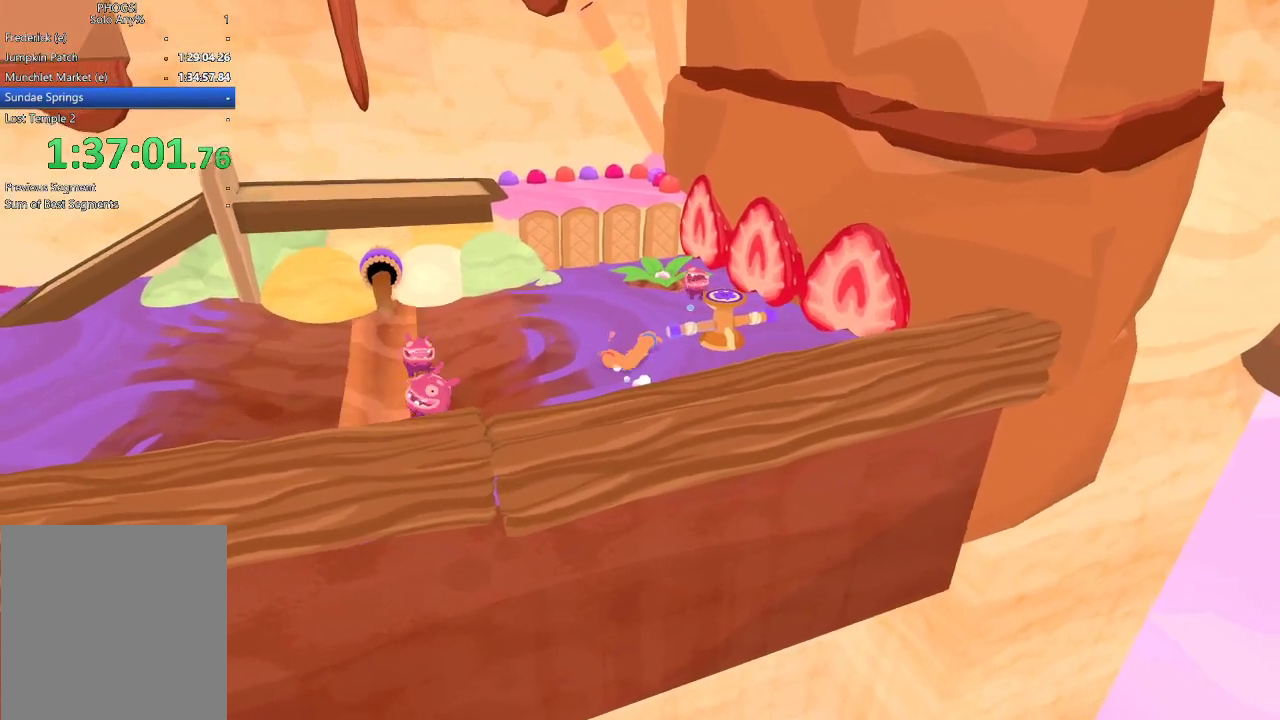
{"buttons": [], "left_stick": "up-right", "right_stick": "right", "button_events": []}
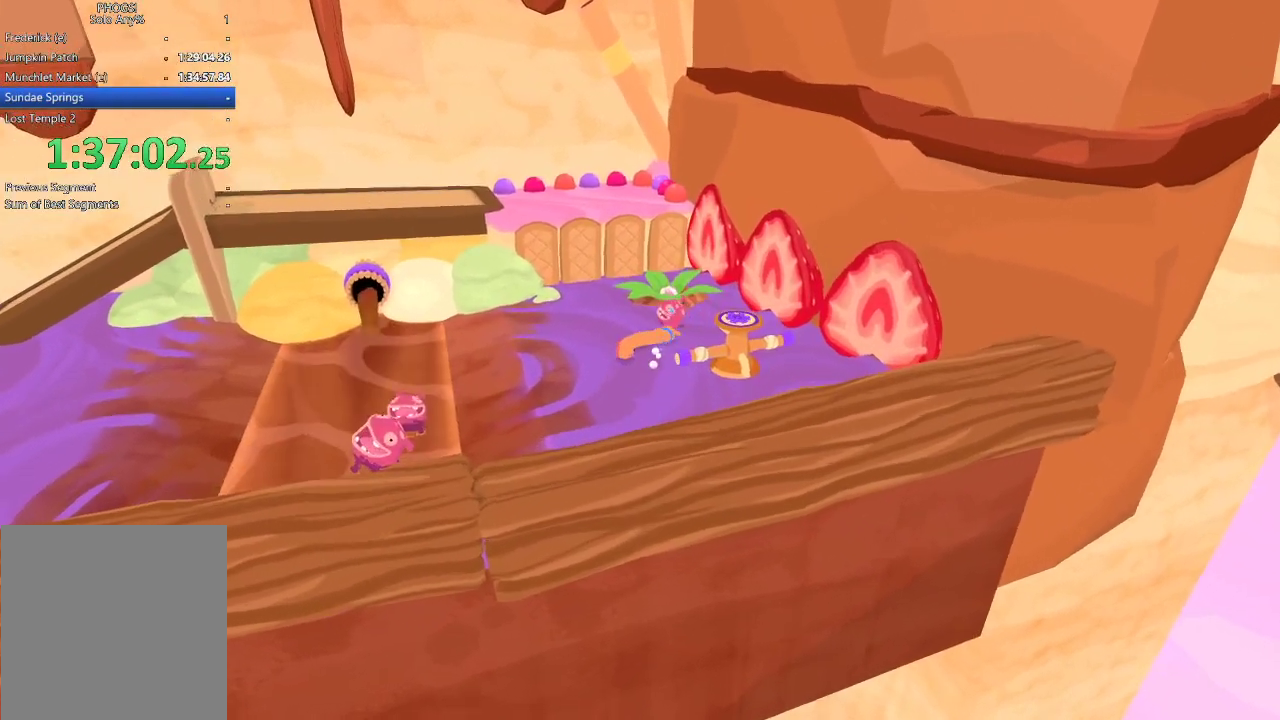
{"buttons": [], "left_stick": "down-left", "right_stick": "down-left", "button_events": []}
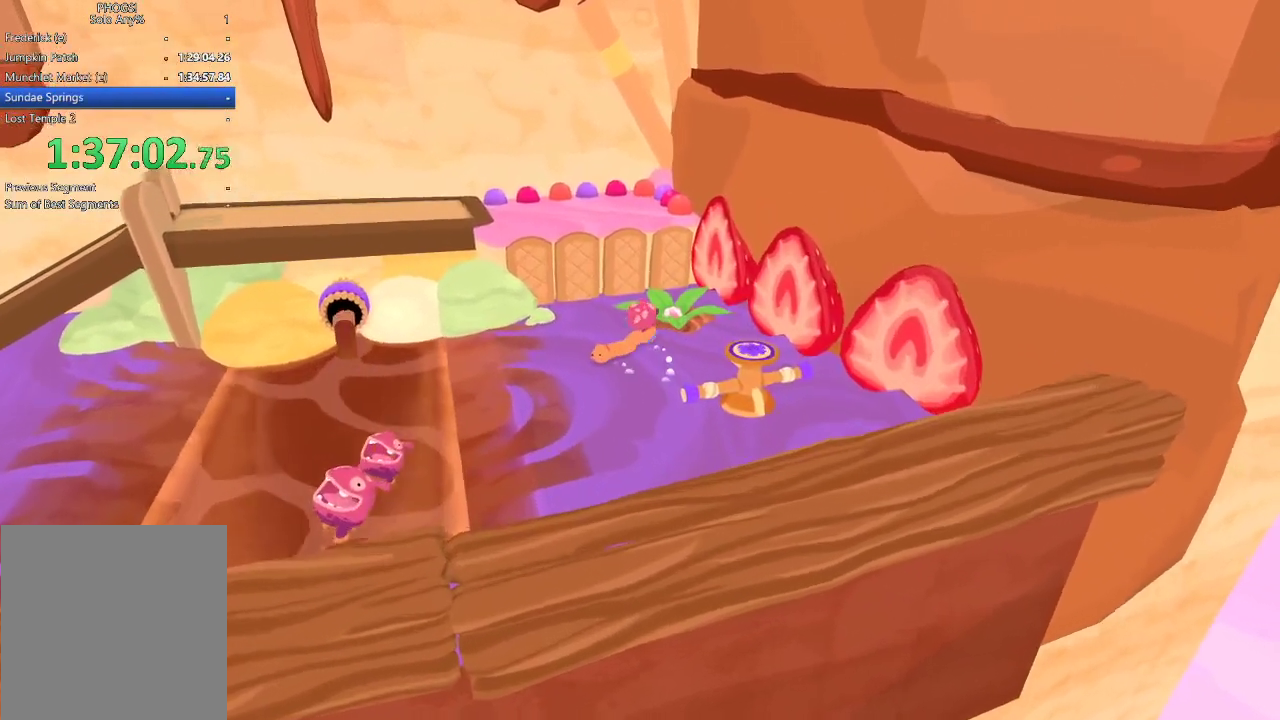
{"buttons": [], "left_stick": "down", "right_stick": "down-left", "button_events": []}
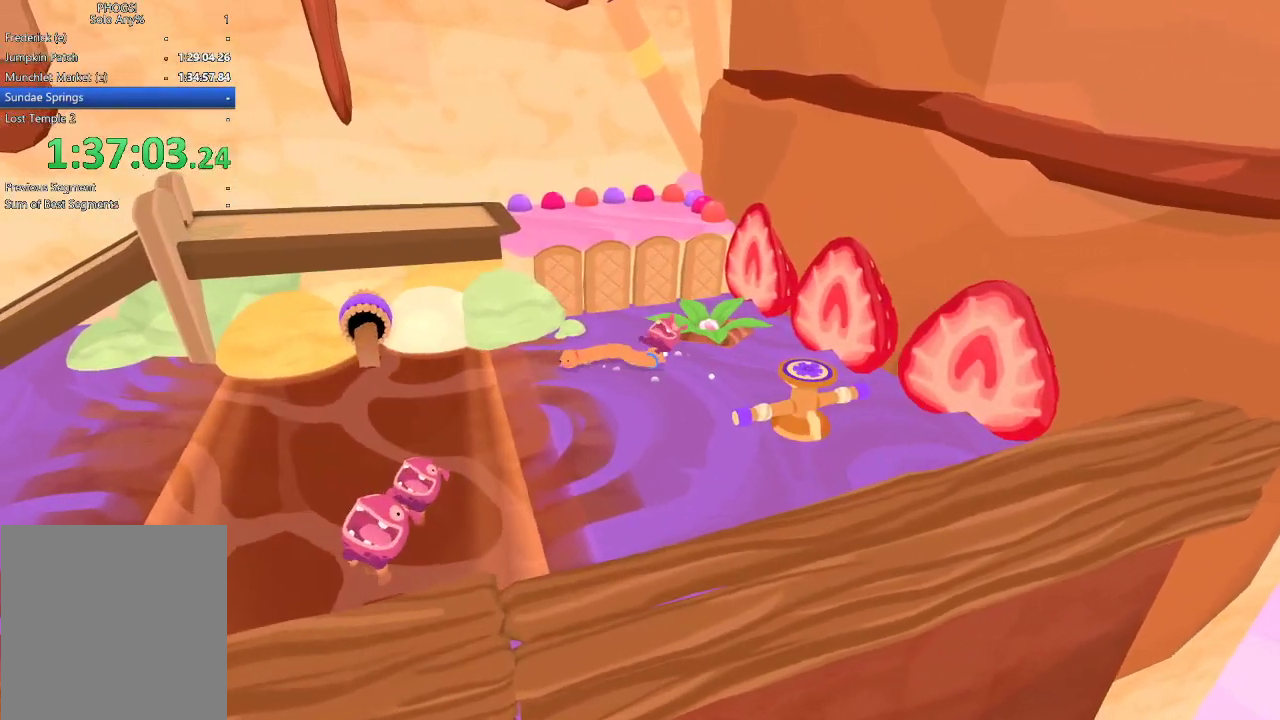
{"buttons": [], "left_stick": "down-left", "right_stick": "left", "button_events": []}
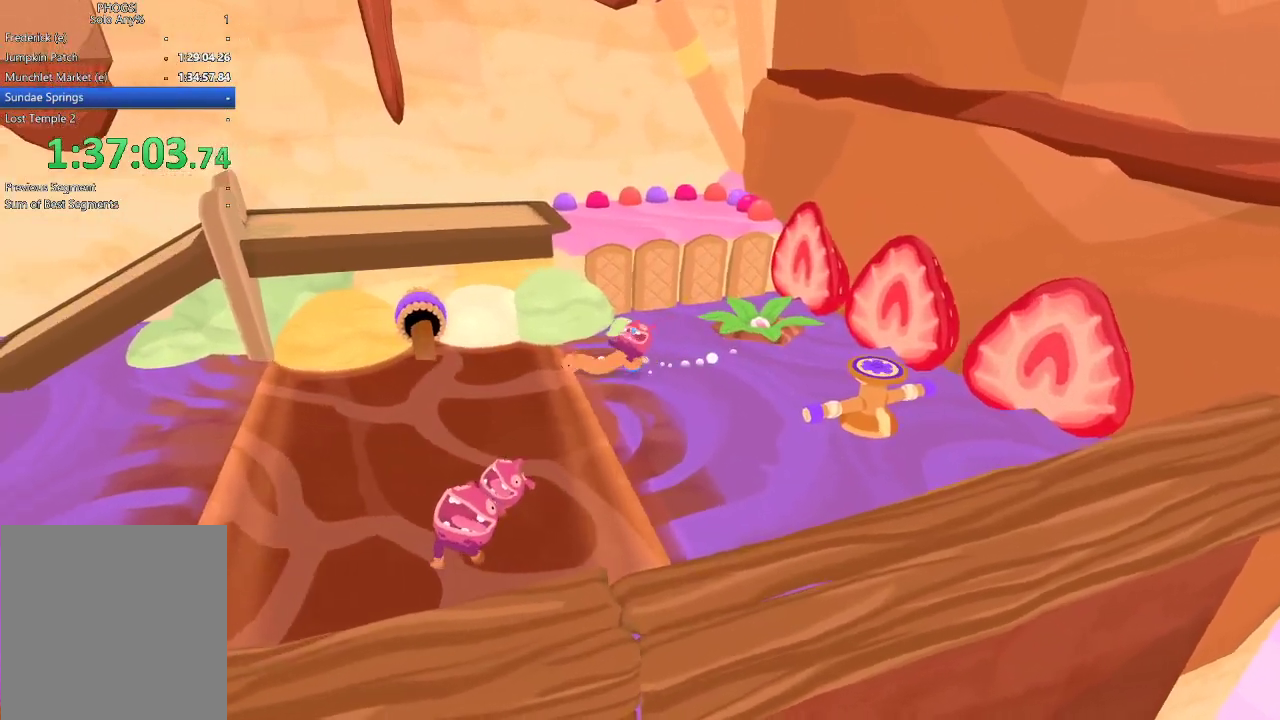
{"buttons": [], "left_stick": "right", "right_stick": "up-right", "button_events": []}
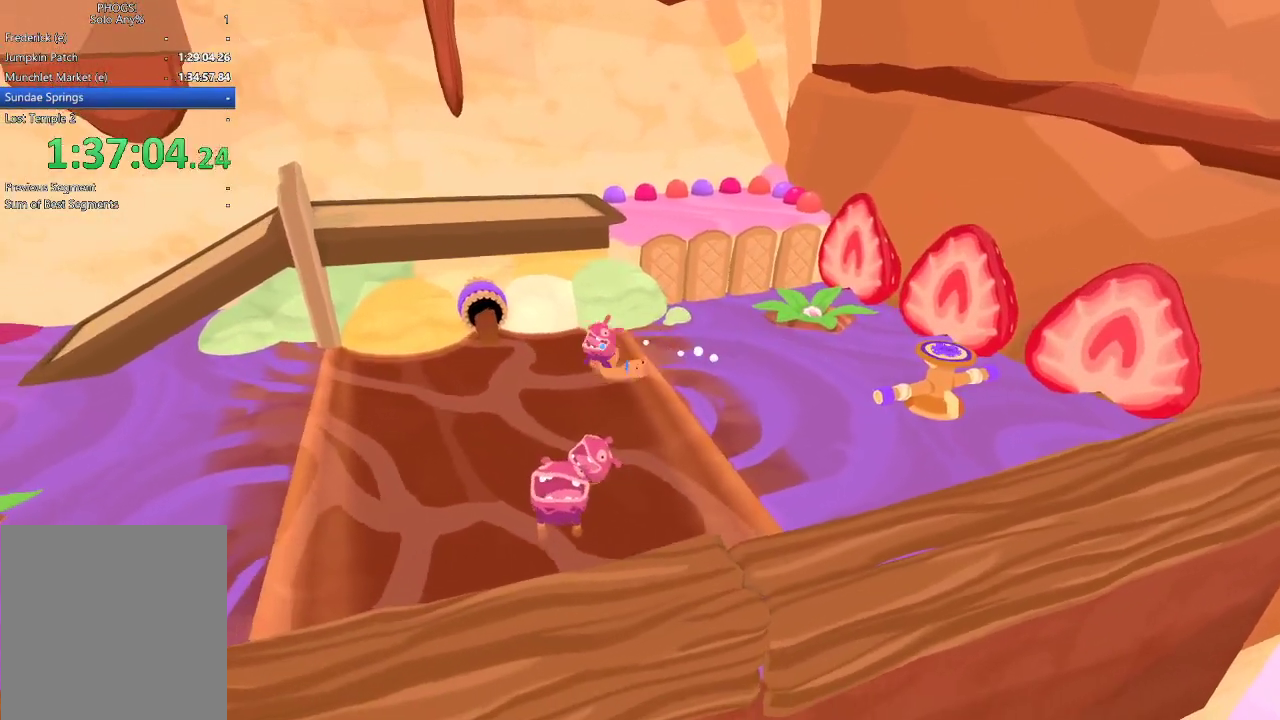
{"buttons": [], "left_stick": "left", "right_stick": "down-left", "button_events": []}
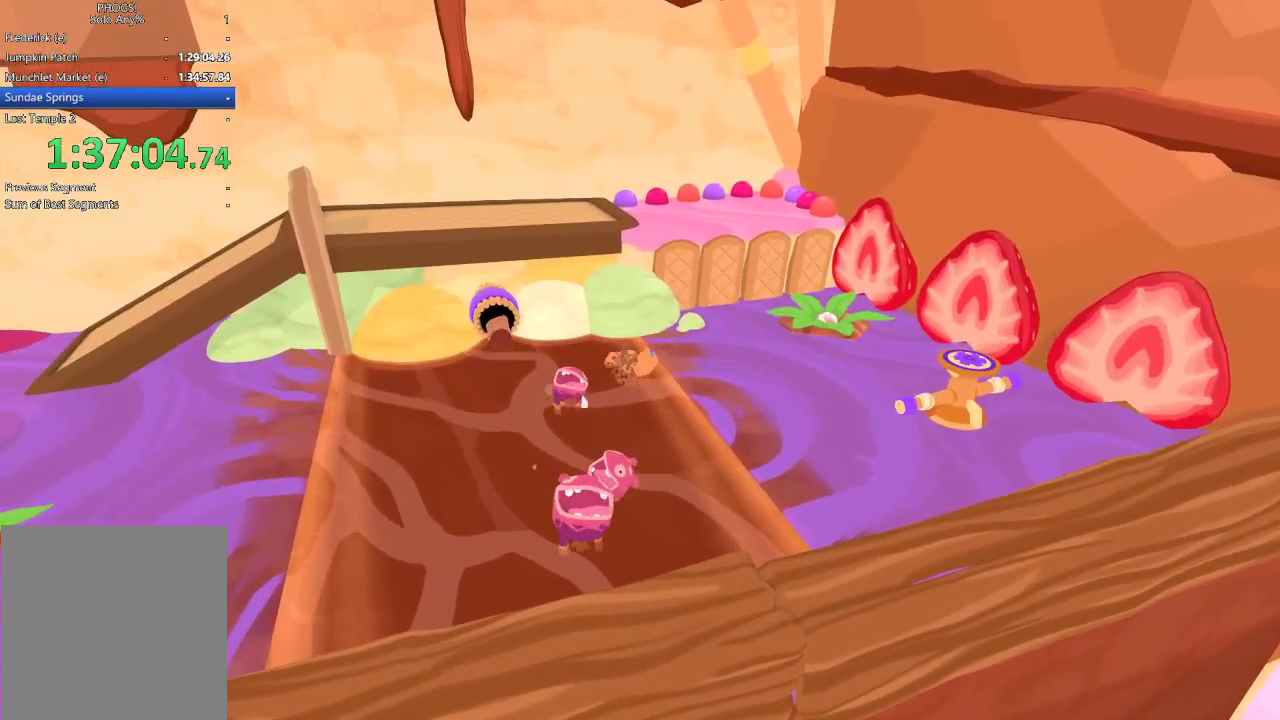
{"buttons": [], "left_stick": "down-right", "right_stick": "up-left", "button_events": []}
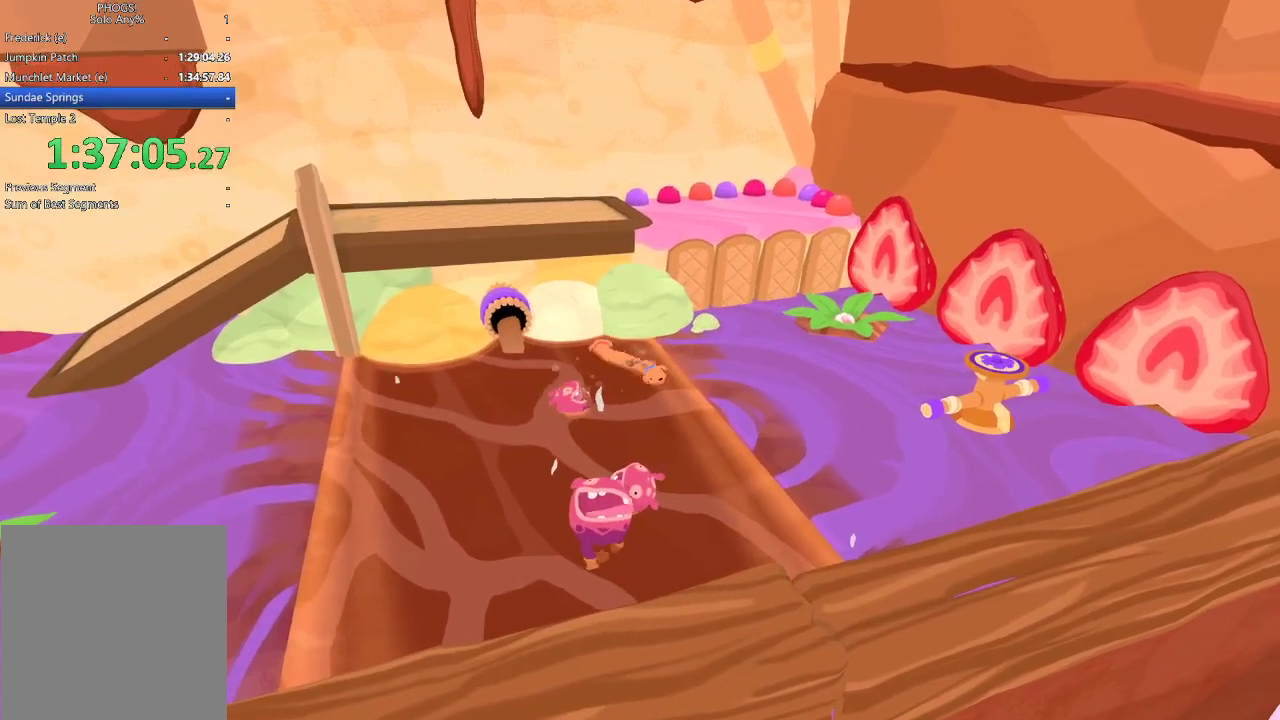
{"buttons": [], "left_stick": "center", "right_stick": "up-left", "button_events": []}
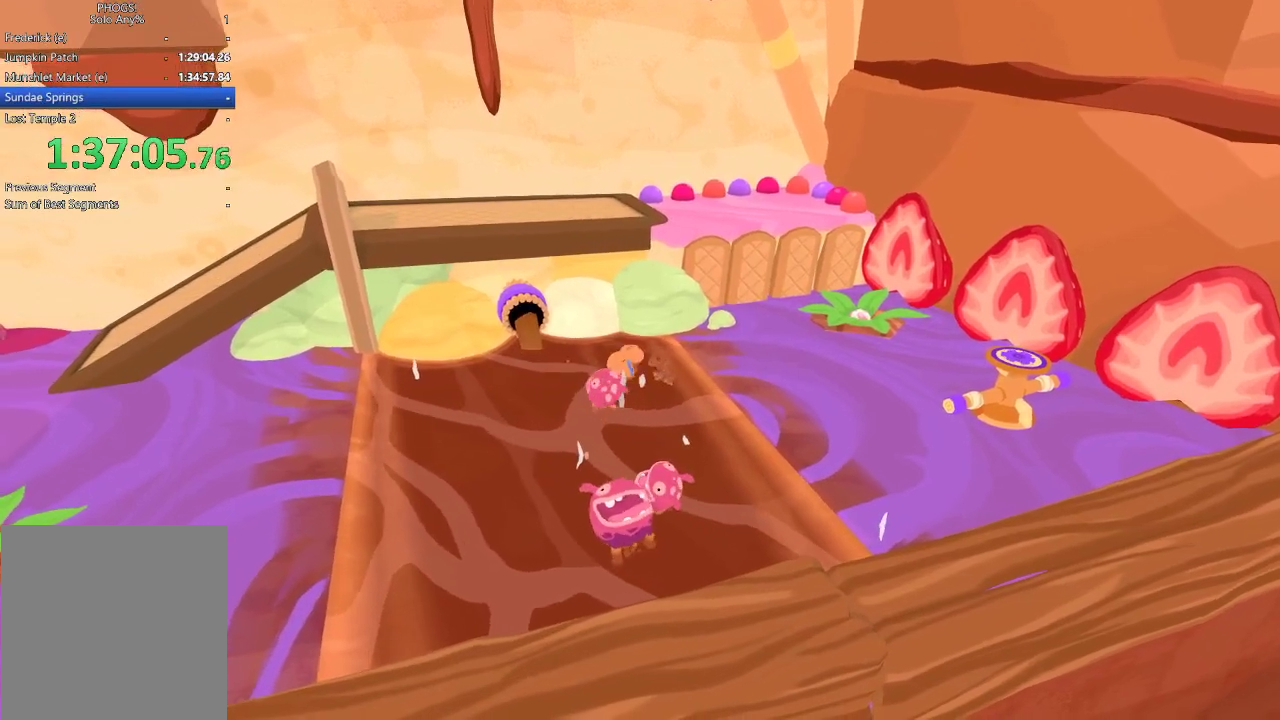
{"buttons": ["R2"], "left_stick": "right", "right_stick": "left", "button_events": [[500, "R2", "down"]]}